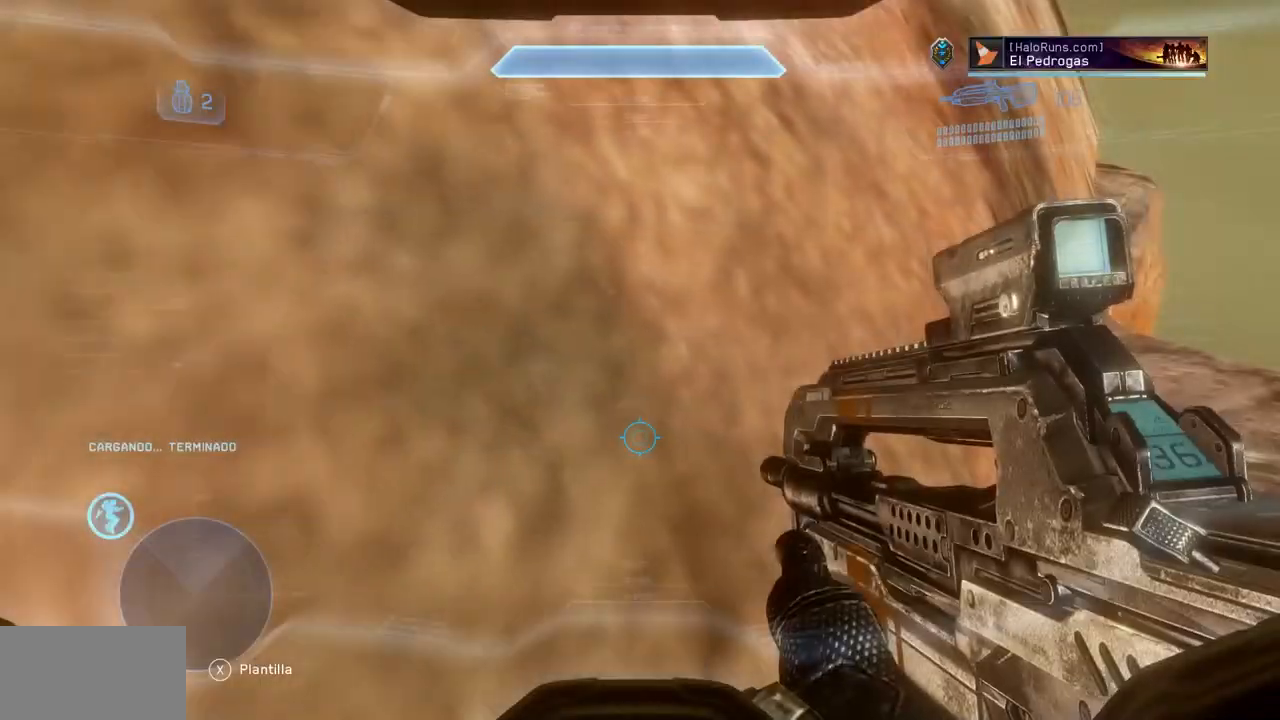
Gameplay with a controller (Xbox layout); each line is a JSON object with the inputs held at the frame after it. "events" lists button and stick changes between this image and that frame as [ms after this image, input, new state], when the widget could be followed in between. Not read: A DPAD_DOWN DPAD_LEFT DPAD_RIGHT DPAD_UP HOME L3 R3 SELECT START.
{"buttons": [], "left_stick": "center", "right_stick": "center", "events": []}
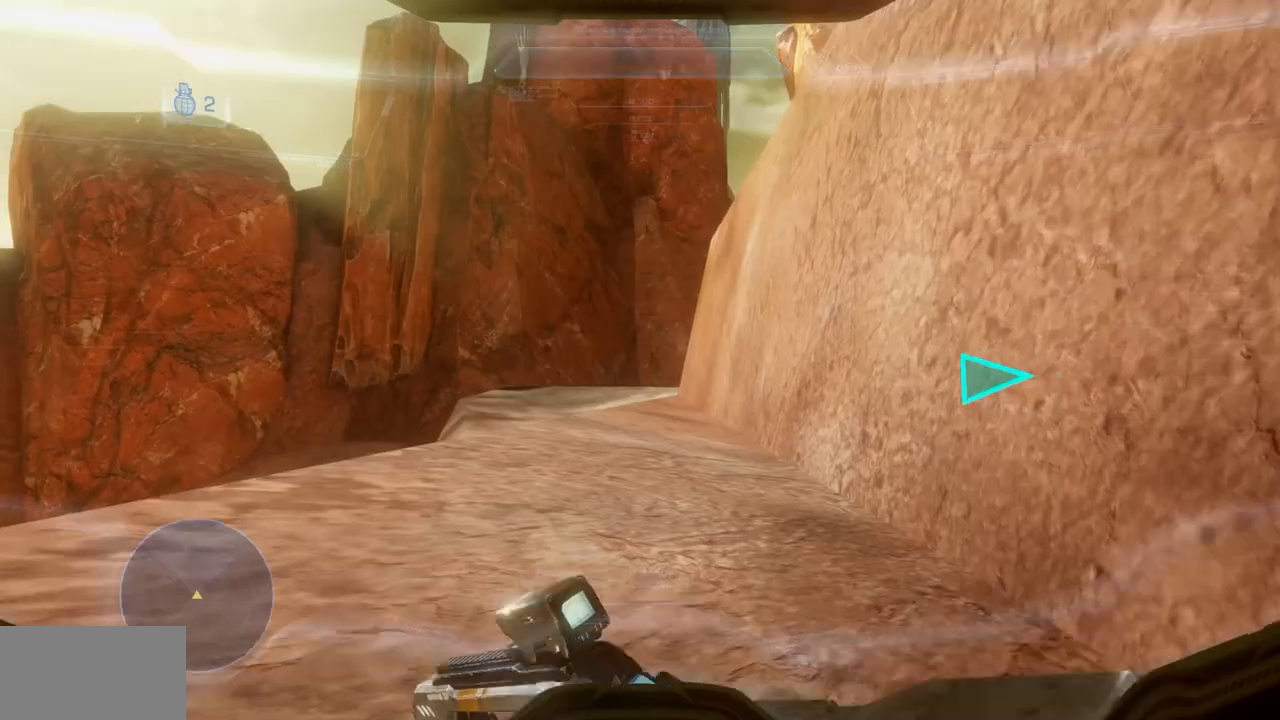
{"buttons": [], "left_stick": "up", "right_stick": "center", "events": [[283, "left_stick", "up"]]}
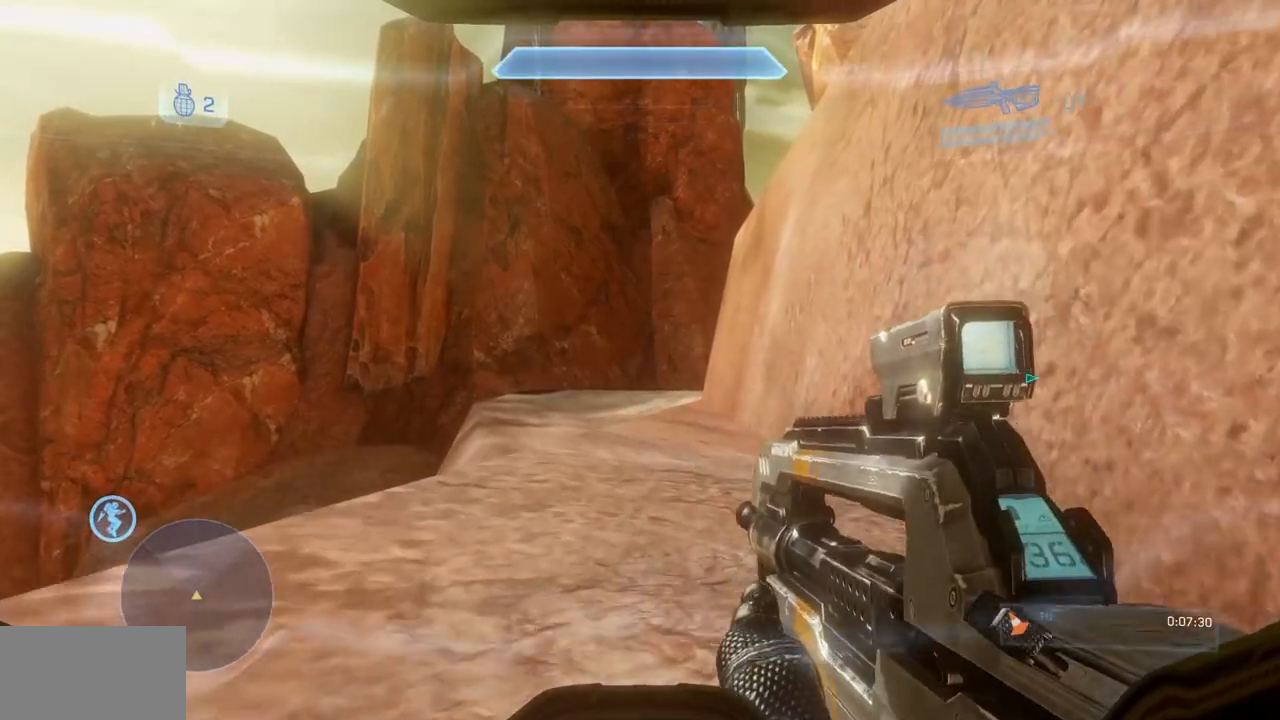
{"buttons": [], "left_stick": "up", "right_stick": "center", "events": [[84, "X", "down"], [234, "X", "up"]]}
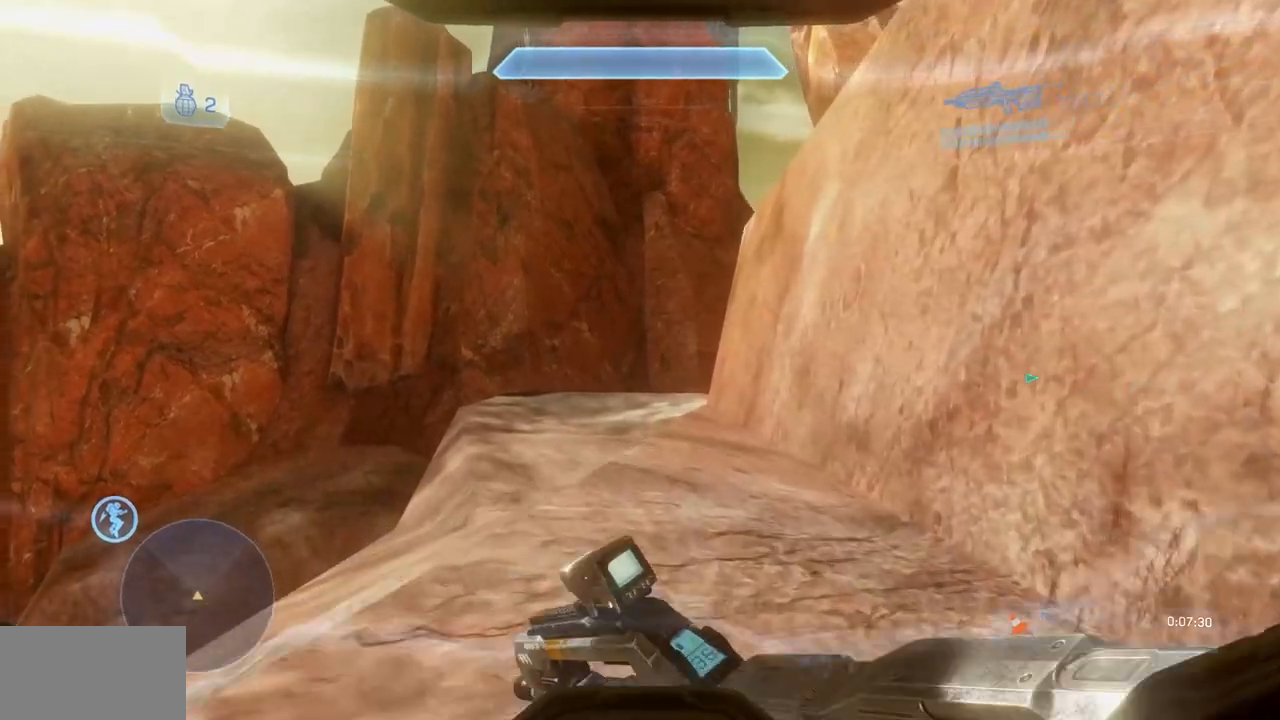
{"buttons": [], "left_stick": "up", "right_stick": "center"}
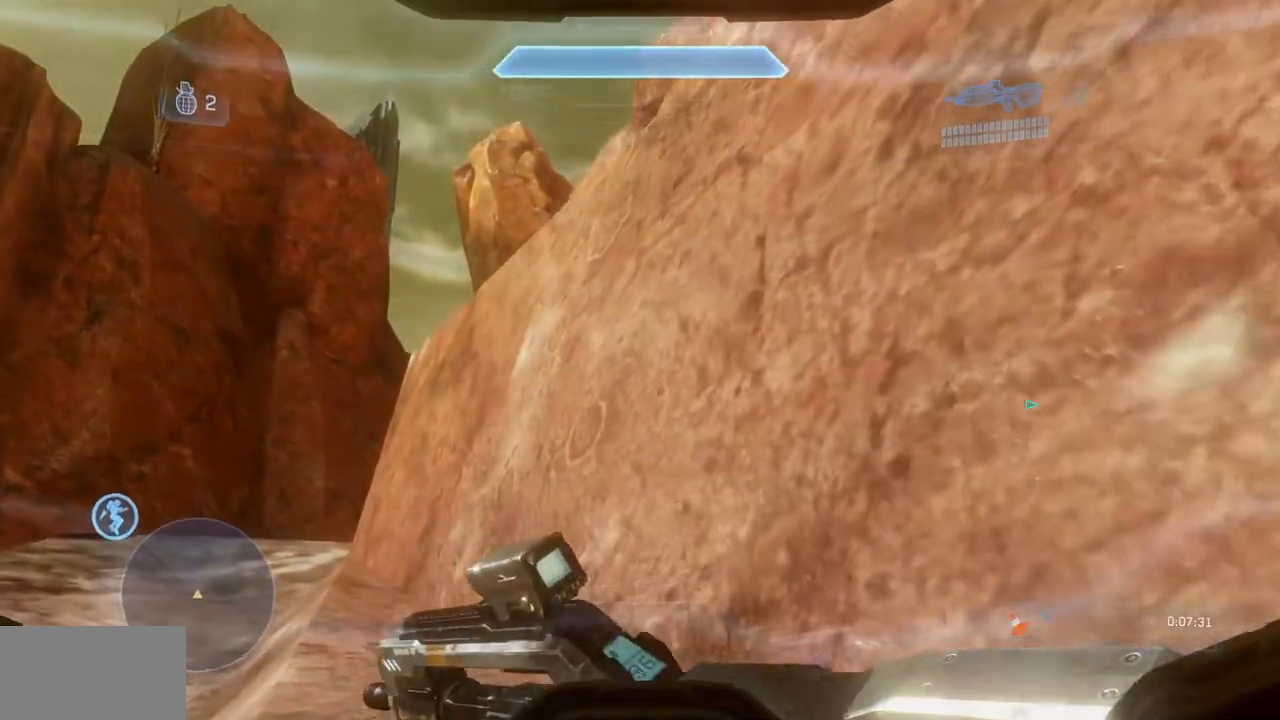
{"buttons": ["L1"], "left_stick": "up", "right_stick": "center", "events": [[351, "R2", "down"], [401, "L1", "down"], [484, "R2", "up"]]}
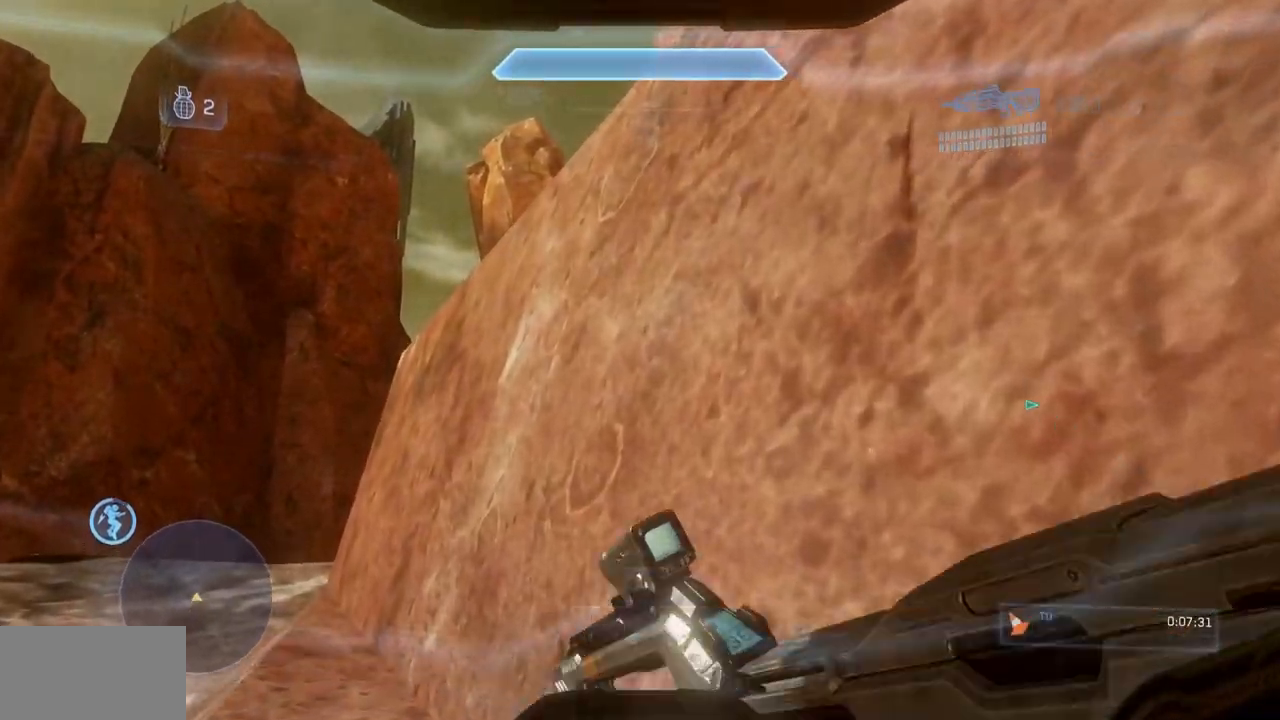
{"buttons": ["L1"], "left_stick": "up-left", "right_stick": "left", "events": [[100, "Y", "down"], [100, "right_stick", "up"], [167, "left_stick", "up-left"], [283, "Y", "up"], [317, "right_stick", "center"], [450, "right_stick", "left"]]}
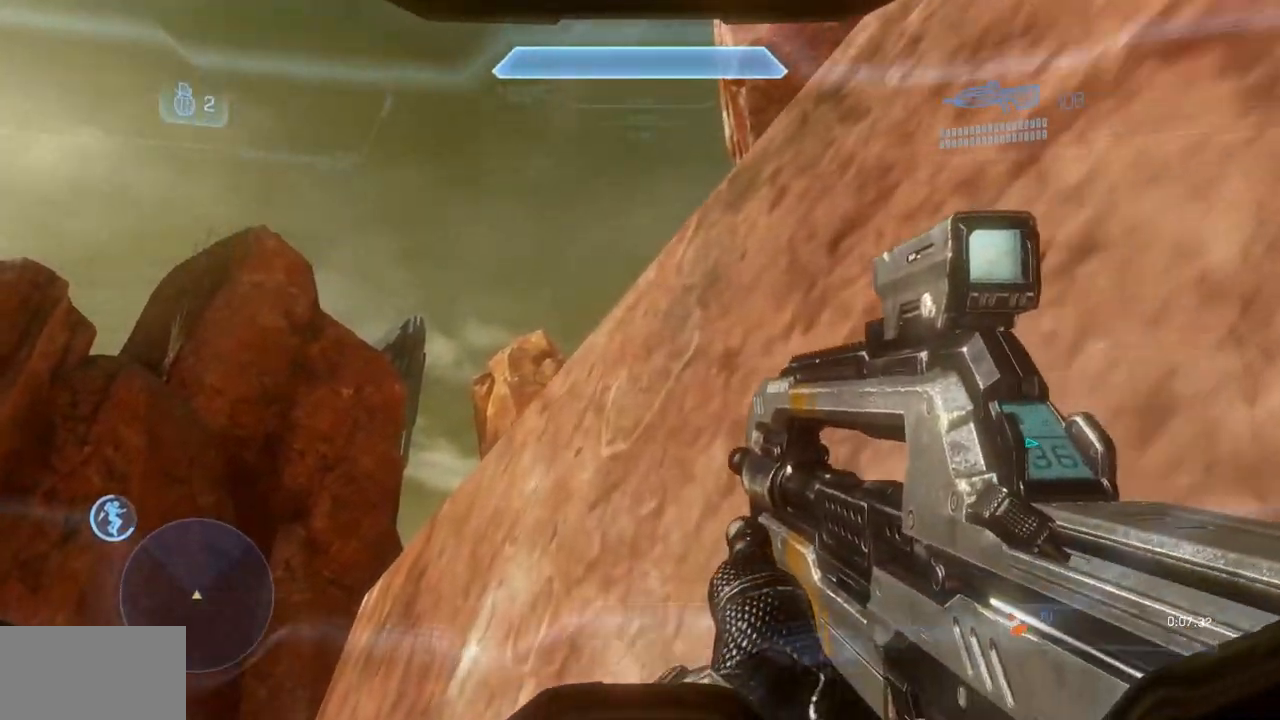
{"buttons": ["L1"], "left_stick": "up-left", "right_stick": "down", "events": [[17, "X", "down"], [50, "right_stick", "down-left"], [117, "X", "up"], [234, "right_stick", "down"]]}
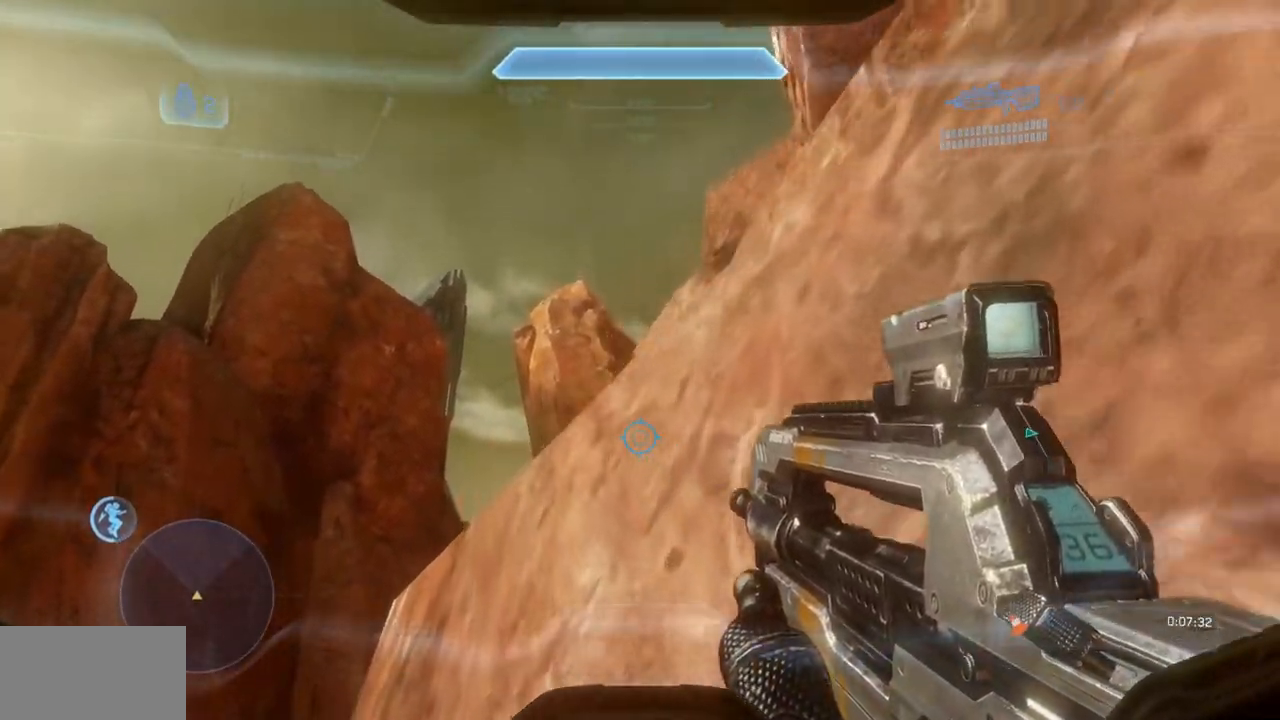
{"buttons": ["L1"], "left_stick": "up", "right_stick": "down", "events": [[367, "left_stick", "up"]]}
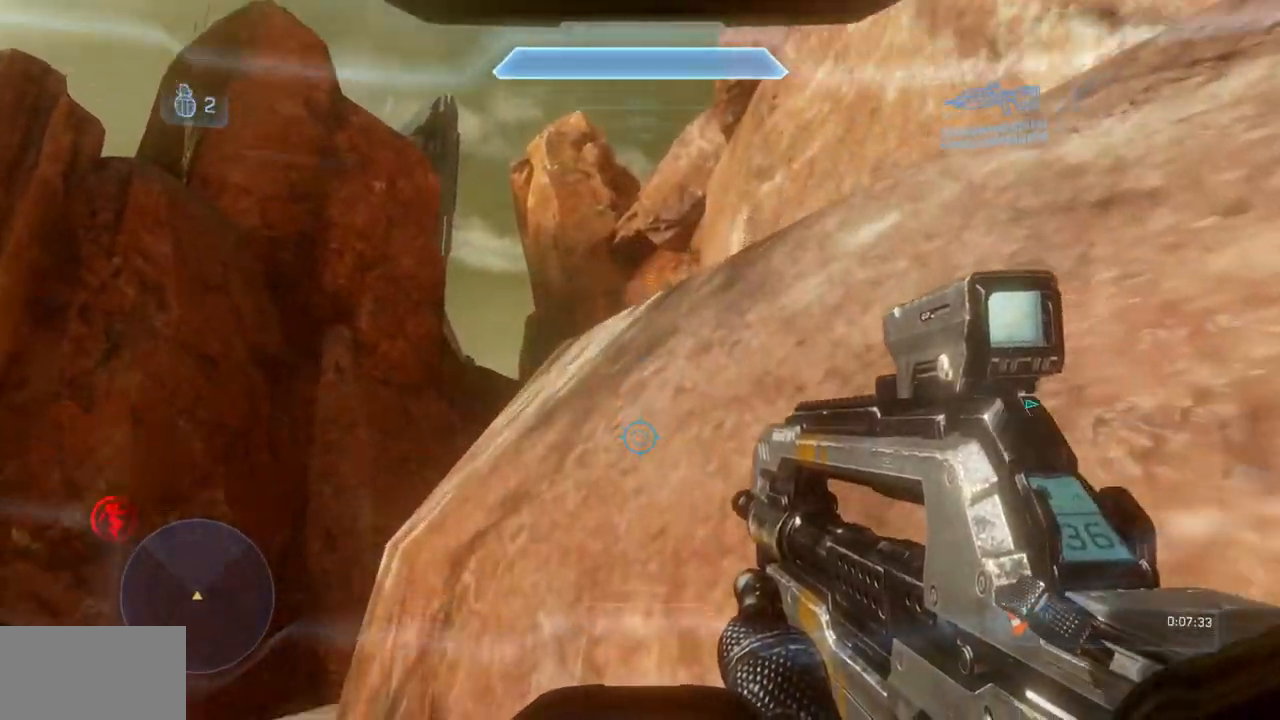
{"buttons": [], "left_stick": "up", "right_stick": "down-right", "events": [[117, "right_stick", "right"], [251, "L1", "up"], [251, "right_stick", "center"], [367, "right_stick", "down-right"]]}